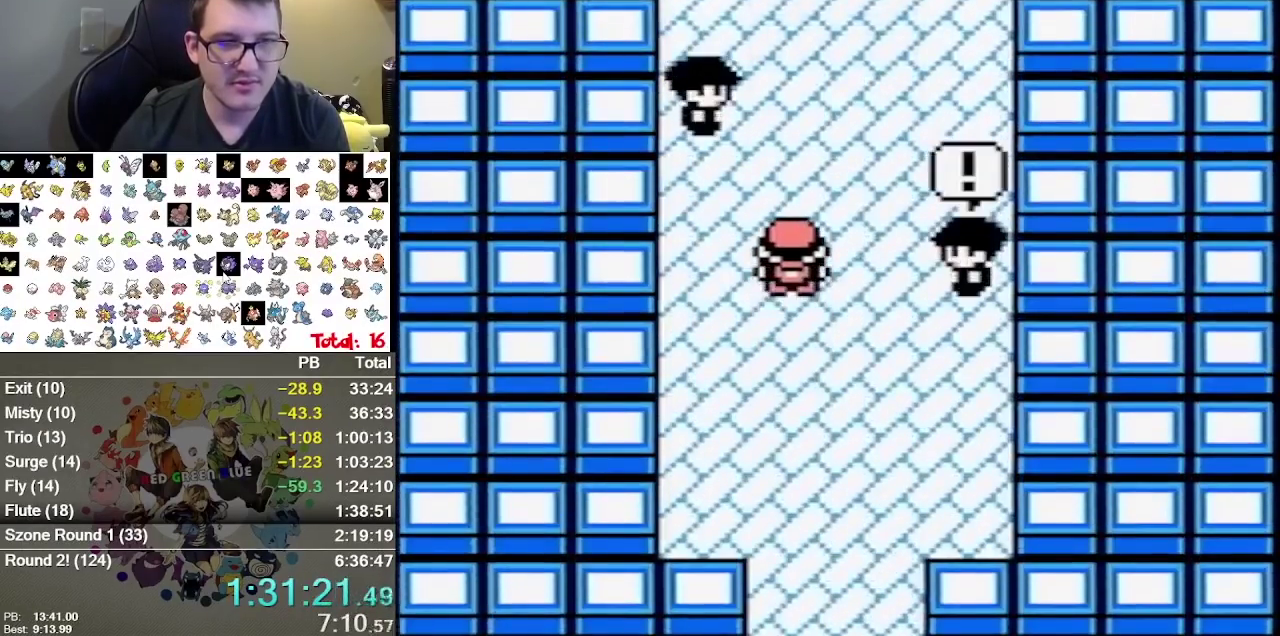
Gameplay with a controller (Nintendo layout); each line is a JSON object with the inputs held at the frame after it. Not read: A B L3 R1 R3 SELECT.
{"buttons": ["START"]}
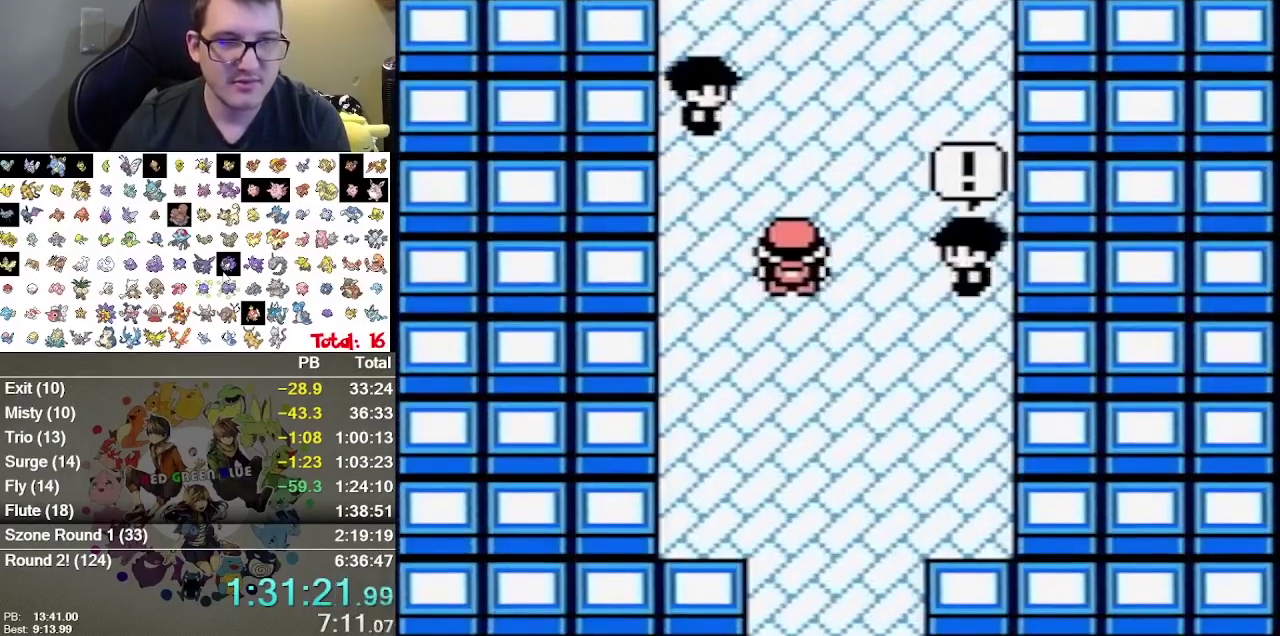
{"buttons": ["START"]}
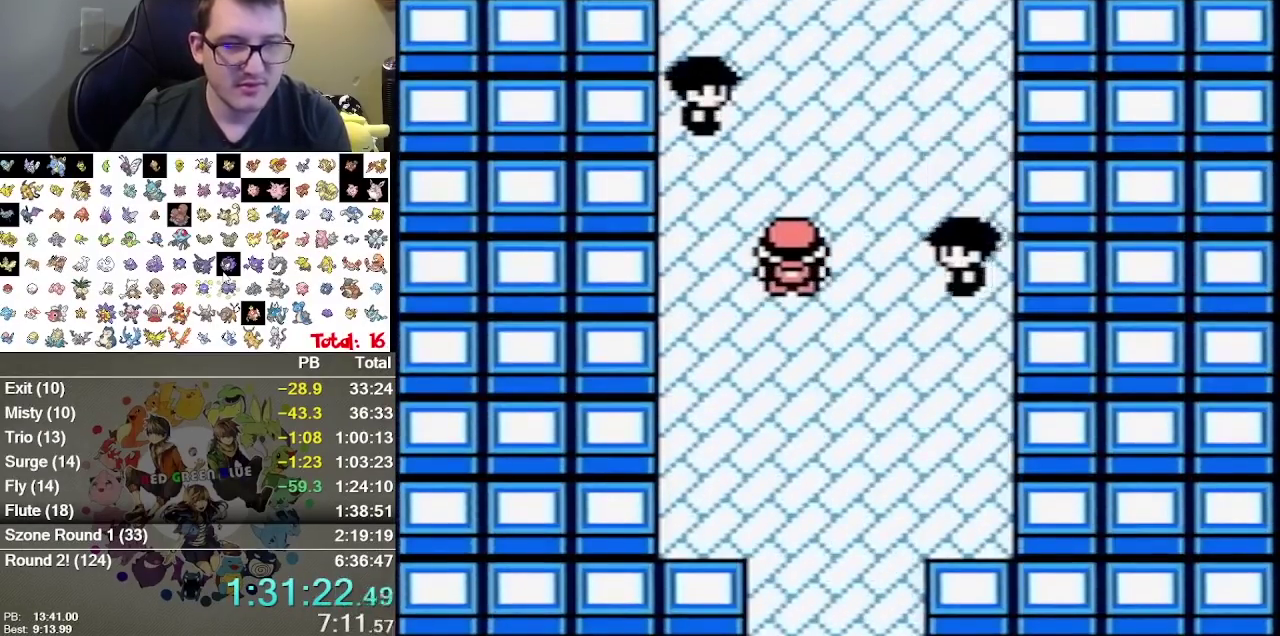
{"buttons": ["START"]}
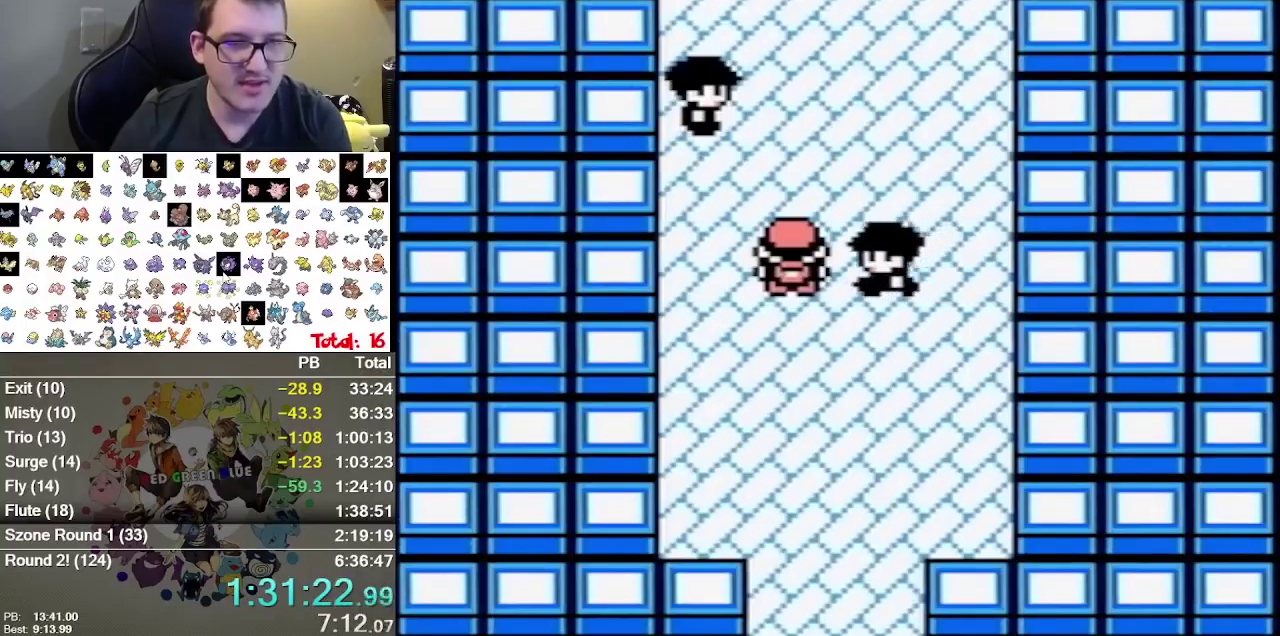
{"buttons": ["START"]}
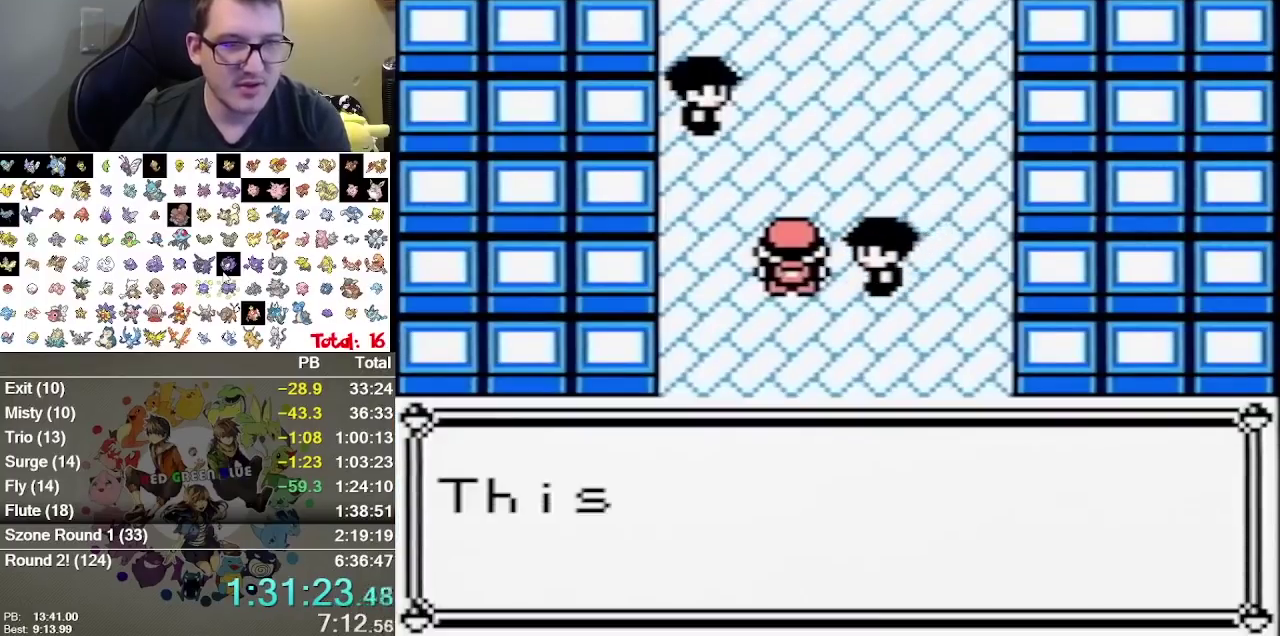
{"buttons": ["START"]}
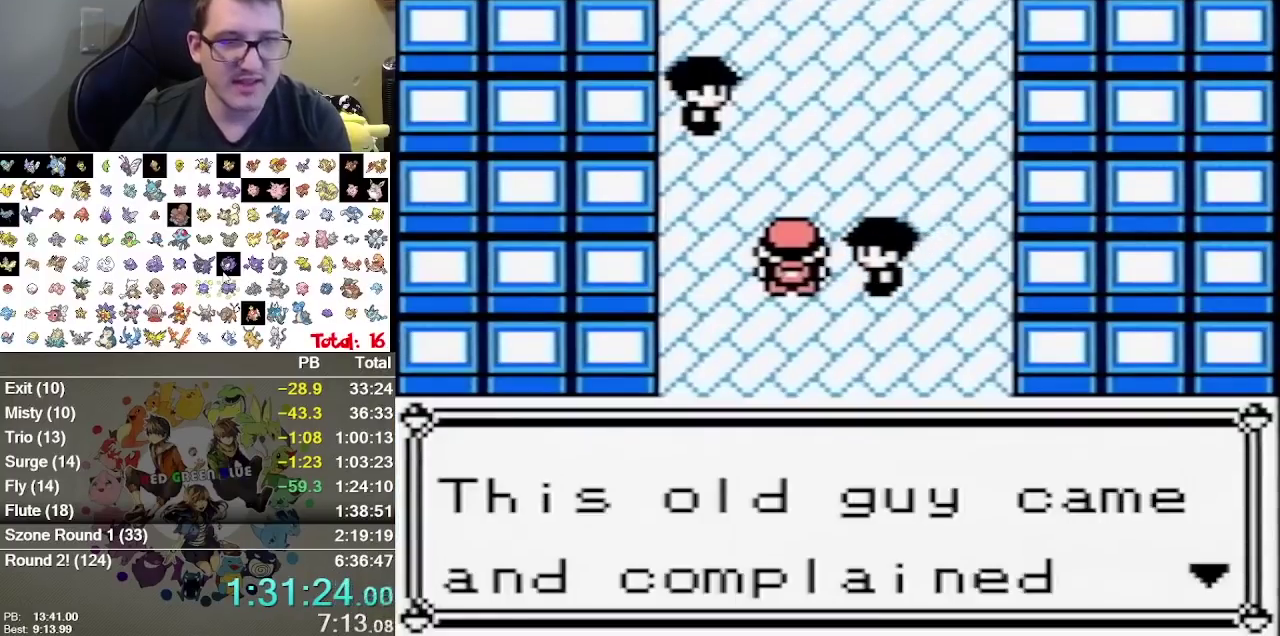
{"buttons": ["START"]}
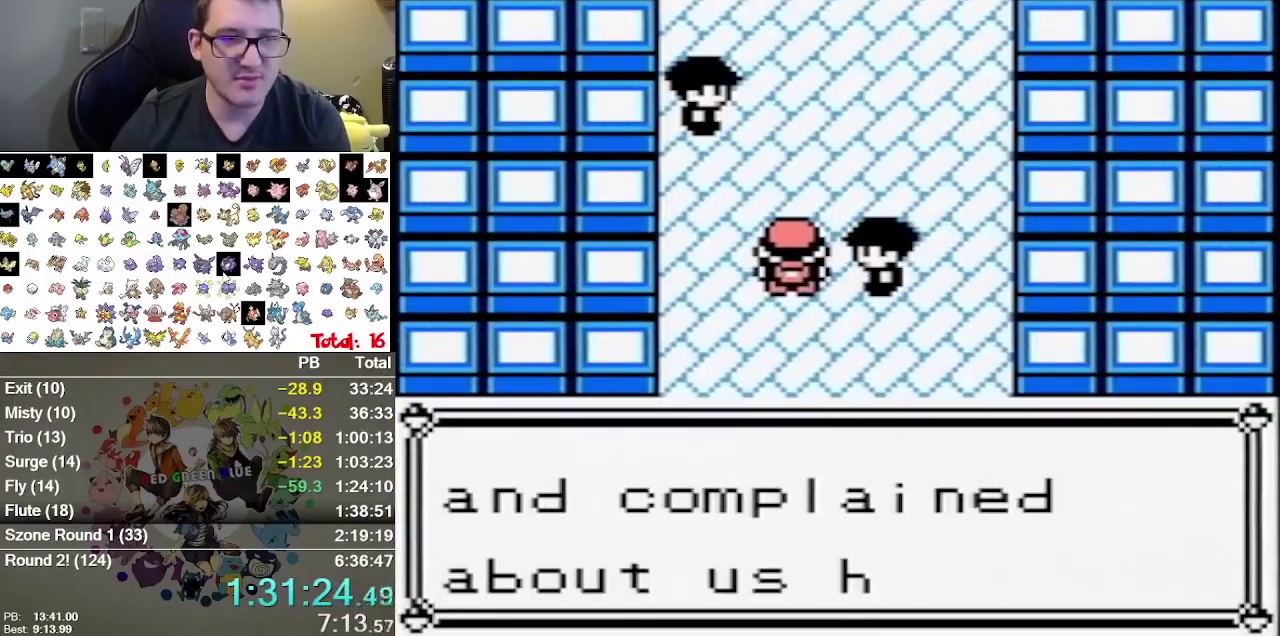
{"buttons": ["START"]}
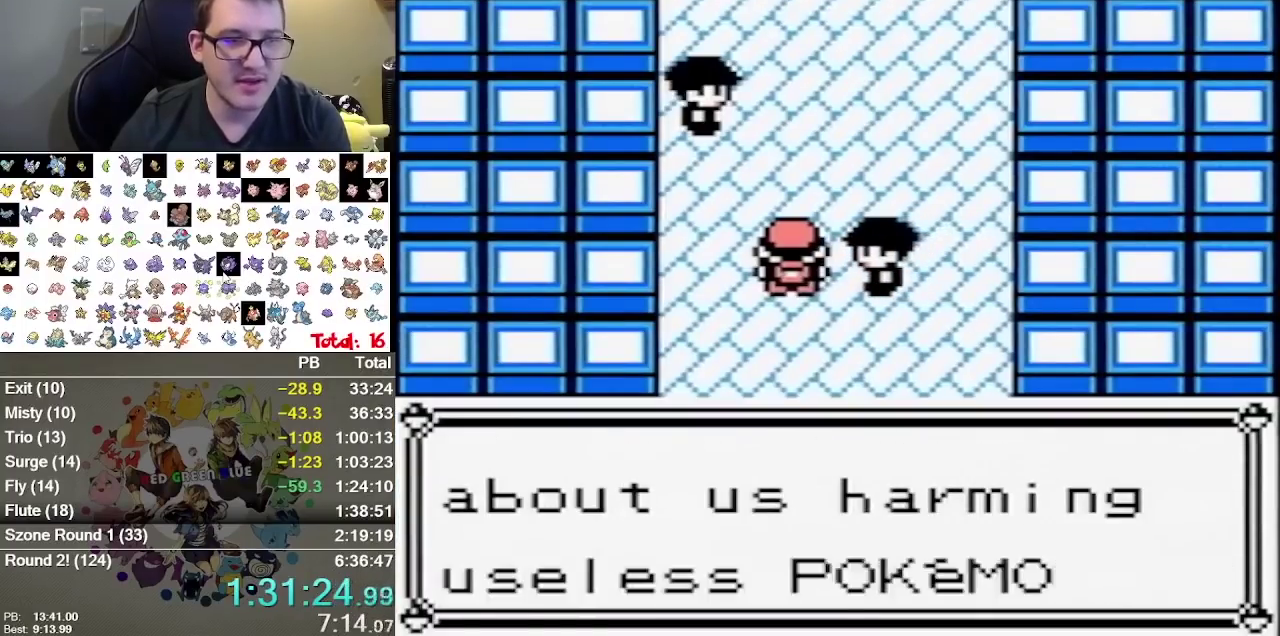
{"buttons": ["START"]}
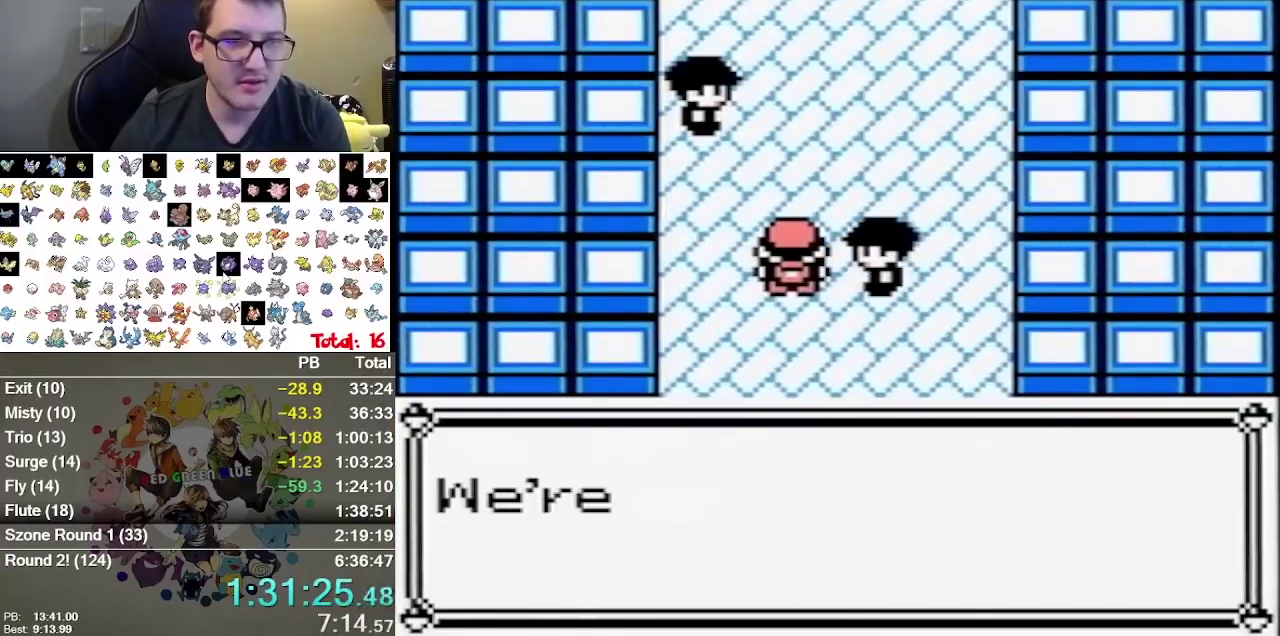
{"buttons": ["START"]}